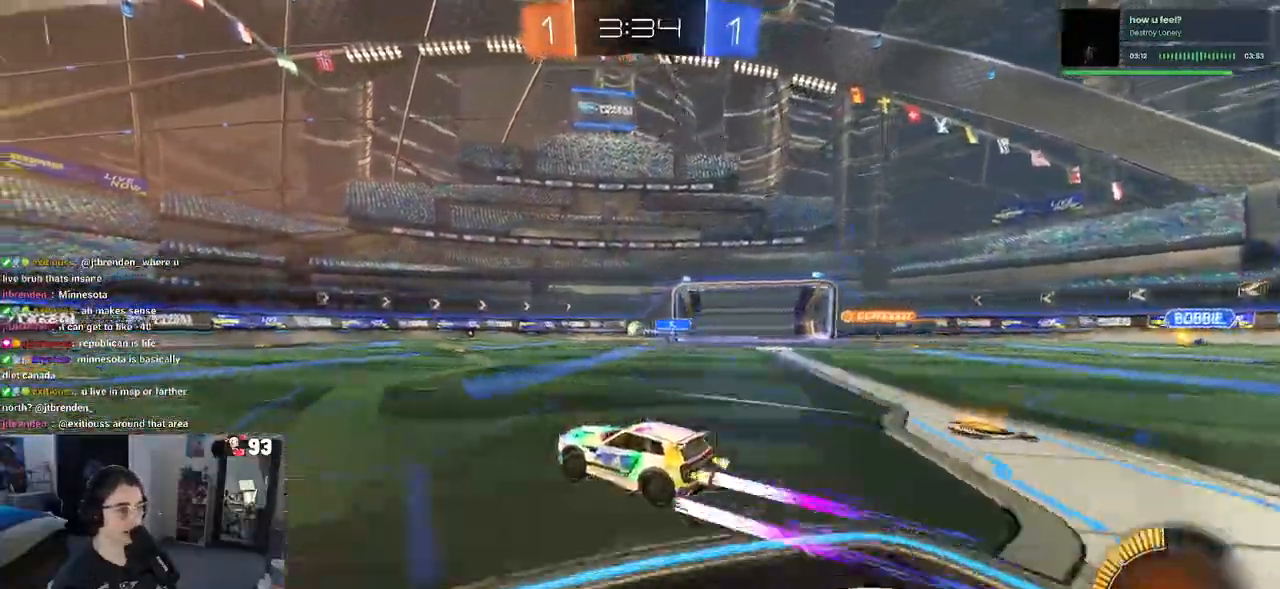
Gameplay with a controller (PlayStation layout); each line is a JSON object with the inputs held at the frame after it. "events" lists button and stick changes between this image and that frame as [ms after this image, input, new state], when the widget could be followed in between.
{"buttons": ["R2"], "left_stick": "center", "right_stick": "center", "events": [[117, "left_stick", "center"]]}
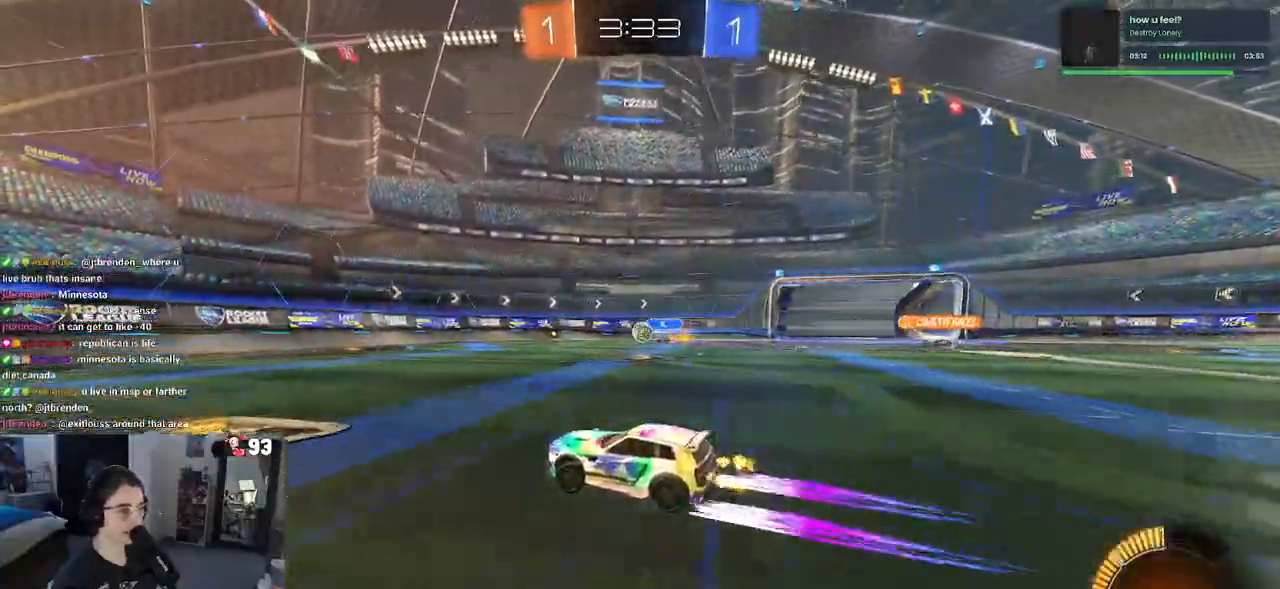
{"buttons": ["R2"], "left_stick": "center", "right_stick": "center", "events": [[317, "left_stick", "left"], [467, "left_stick", "center"]]}
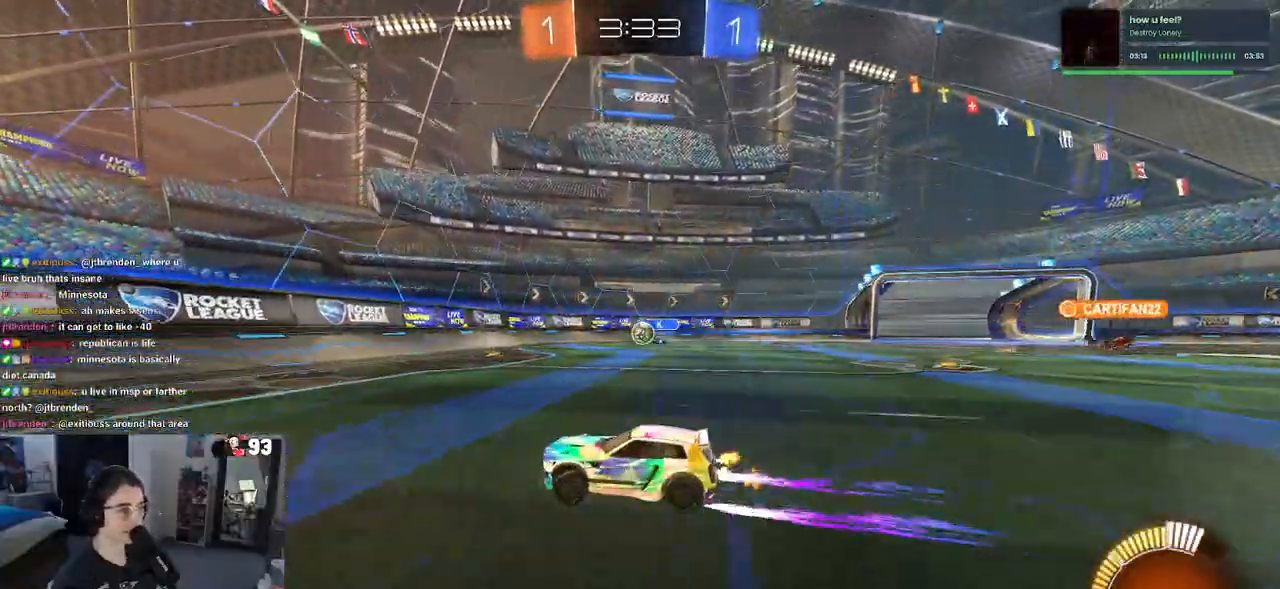
{"buttons": ["R2"], "left_stick": "right", "right_stick": "center", "events": [[217, "left_stick", "right"]]}
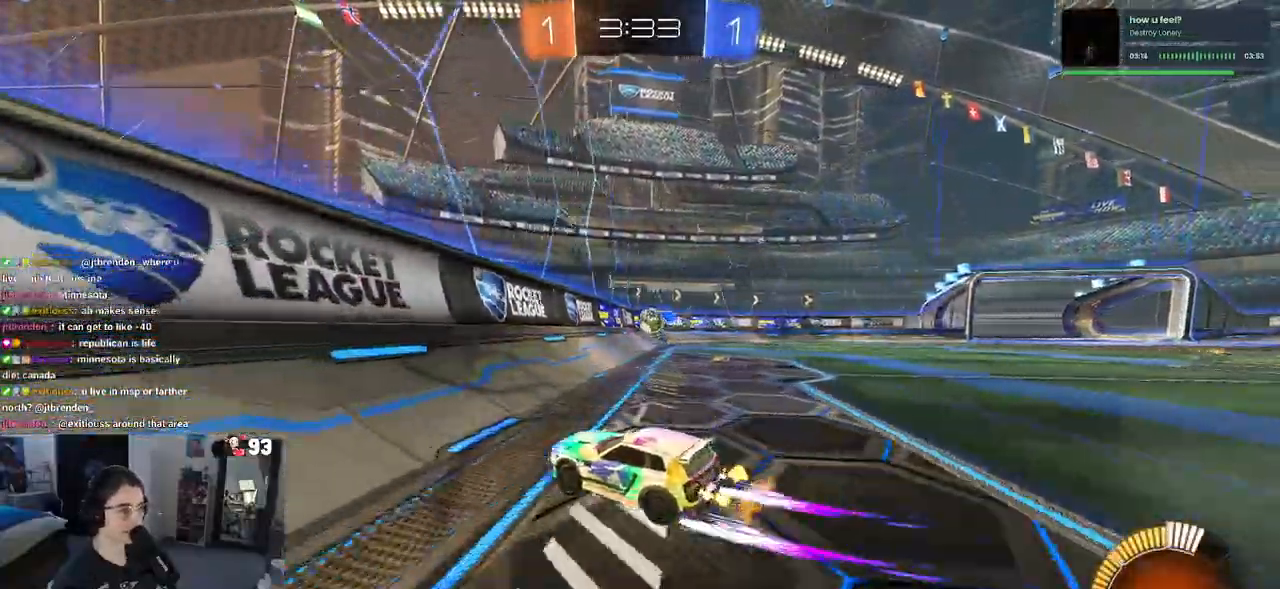
{"buttons": ["CROSS", "L1", "R1", "R2"], "left_stick": "down-right", "right_stick": "center", "events": [[133, "left_stick", "center"], [283, "CROSS", "down"], [283, "R1", "down"], [283, "left_stick", "down"], [317, "L1", "down"], [383, "left_stick", "down-right"]]}
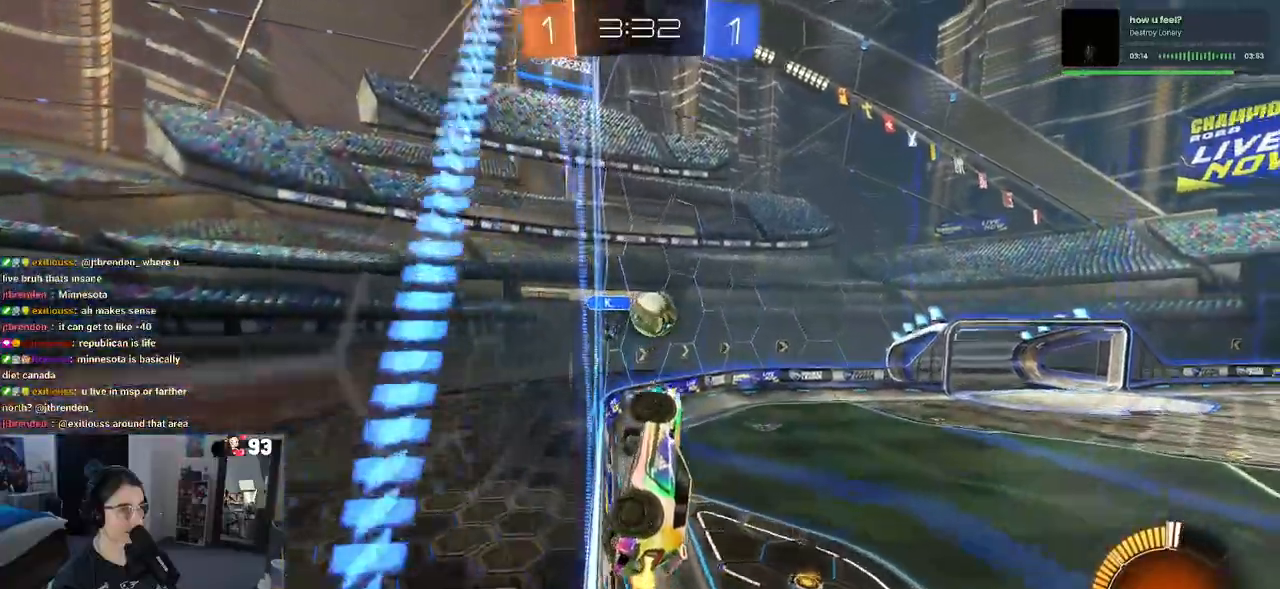
{"buttons": ["R2"], "left_stick": "right", "right_stick": "center", "events": [[33, "CROSS", "up"], [33, "left_stick", "right"], [83, "L1", "up"], [250, "CROSS", "down"], [383, "CROSS", "up"], [417, "R1", "up"]]}
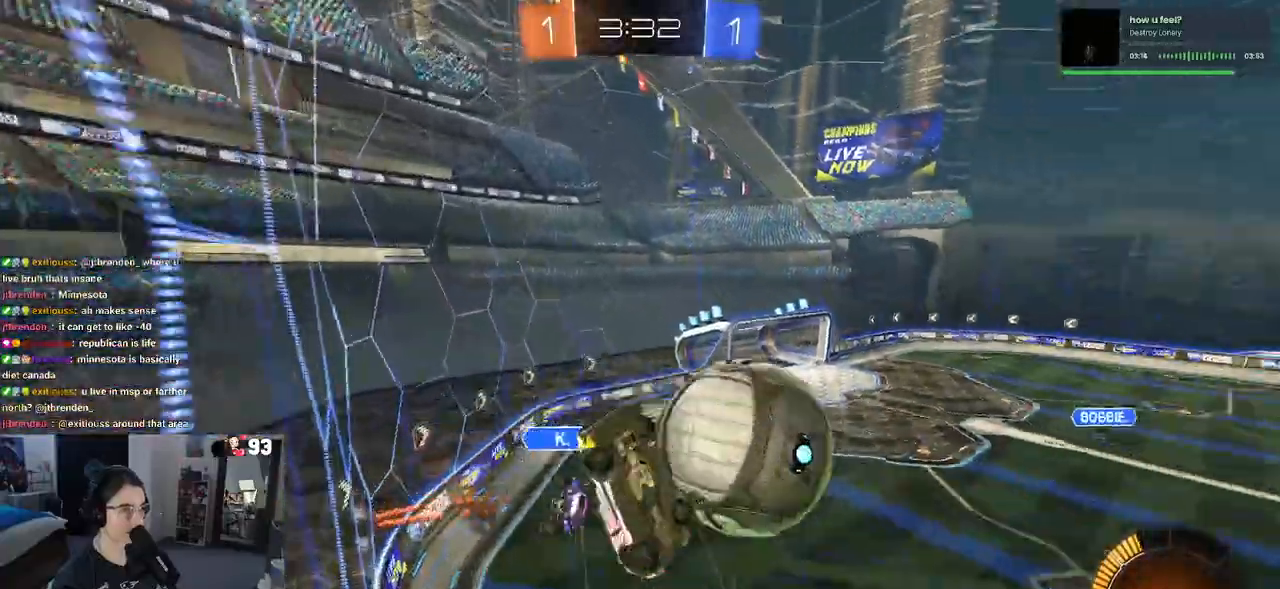
{"buttons": ["R2"], "left_stick": "down-right", "right_stick": "center", "events": [[167, "left_stick", "center"], [367, "left_stick", "down-right"], [383, "R2", "up"], [467, "R2", "down"]]}
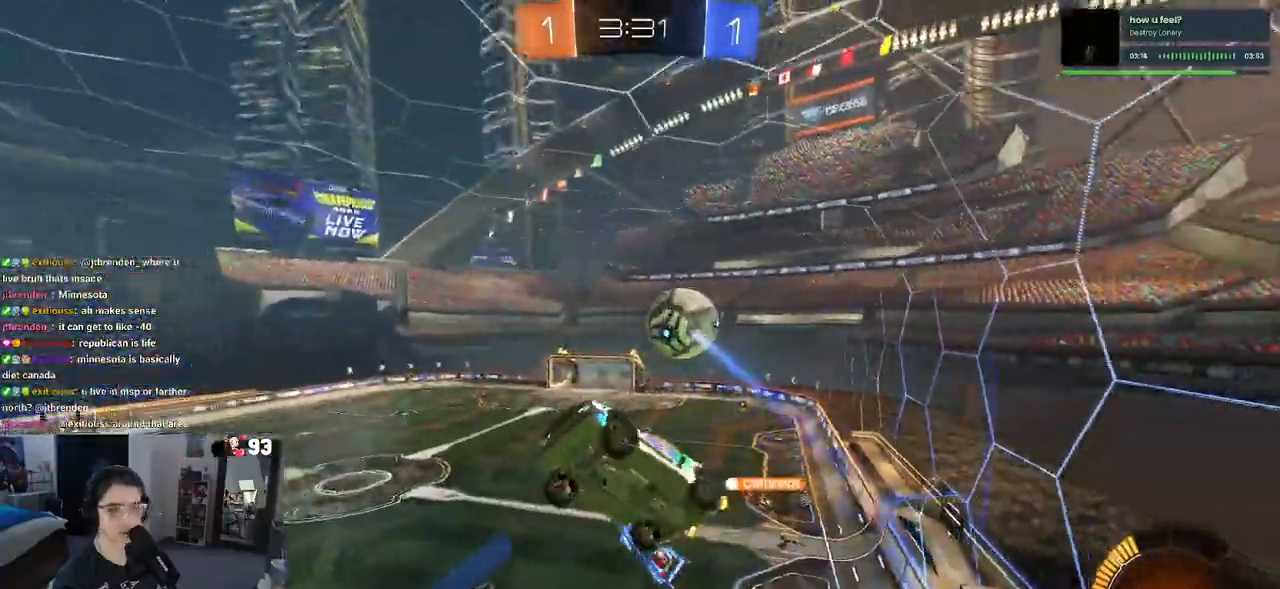
{"buttons": ["R2"], "left_stick": "down-left", "right_stick": "center", "events": [[233, "left_stick", "center"], [367, "left_stick", "down-left"]]}
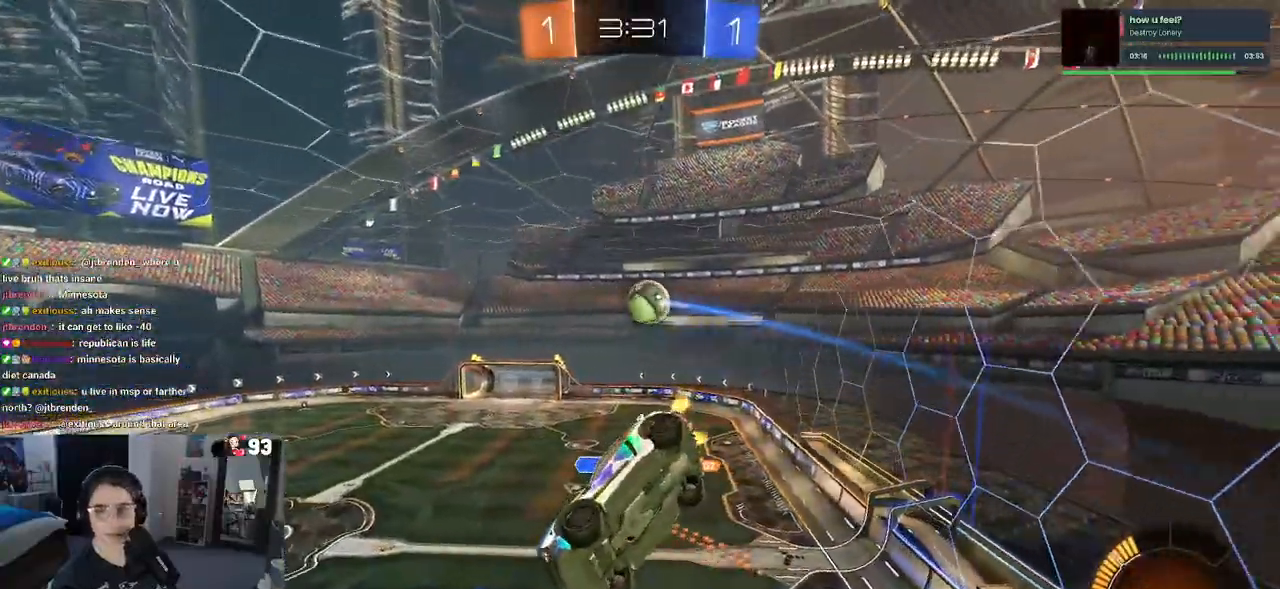
{"buttons": ["R2"], "left_stick": "center", "right_stick": "center", "events": [[33, "left_stick", "center"], [350, "left_stick", "down-left"], [467, "left_stick", "center"]]}
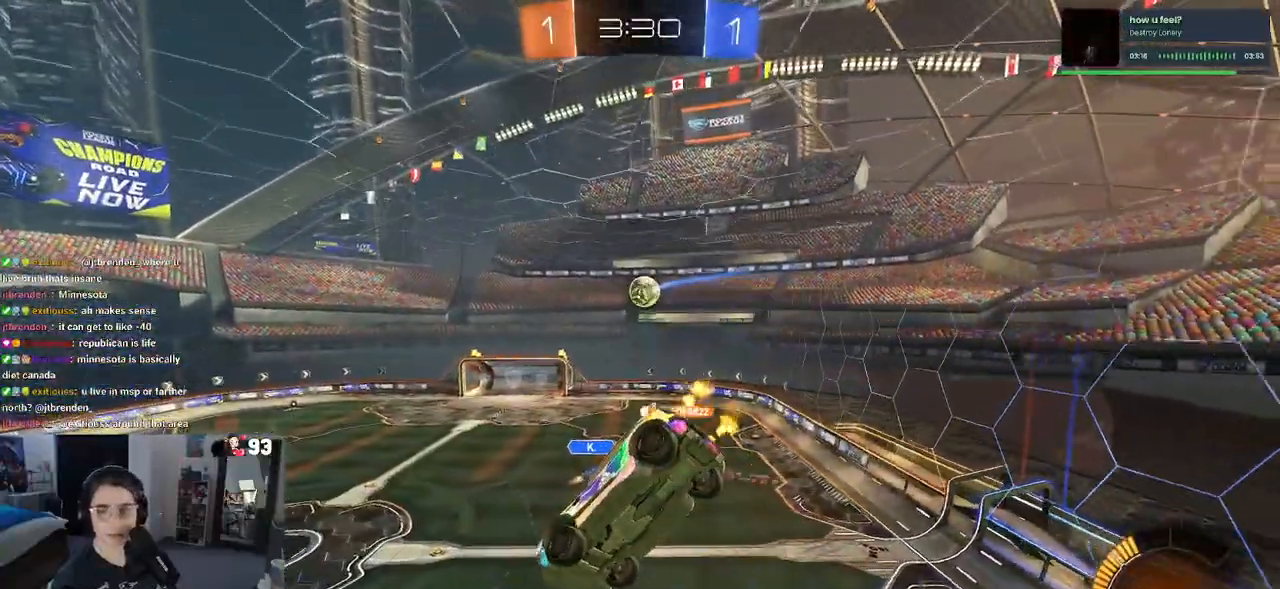
{"buttons": ["R2"], "left_stick": "center", "right_stick": "center", "events": []}
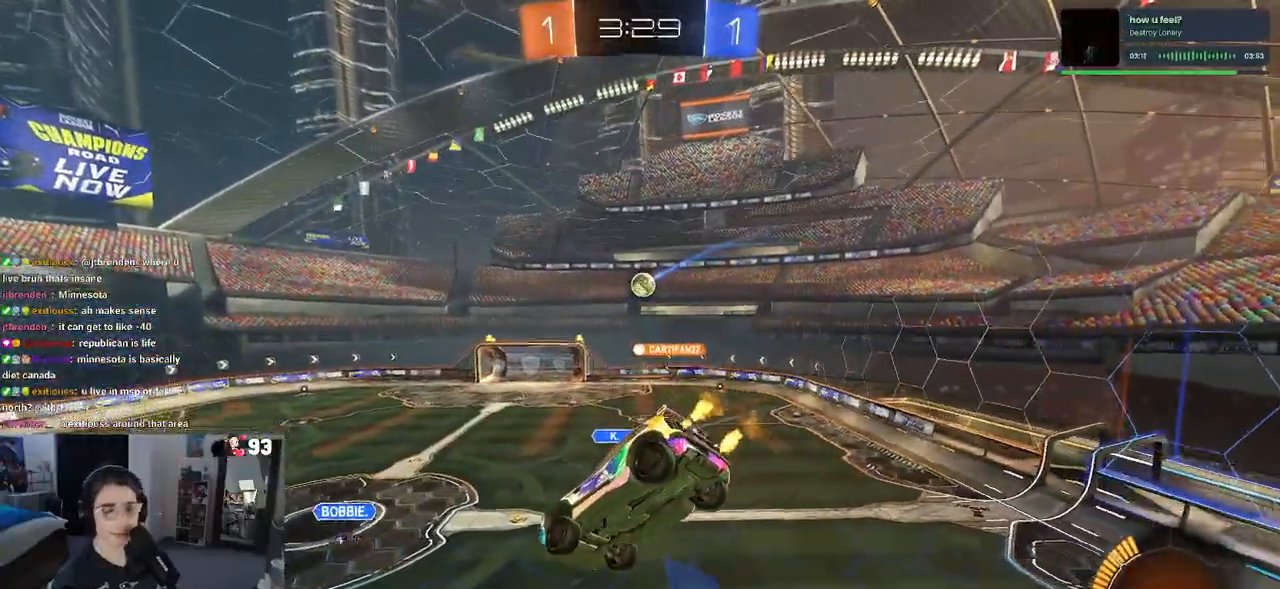
{"buttons": ["SQUARE", "R2"], "left_stick": "left", "right_stick": "center", "events": [[167, "left_stick", "down-left"], [400, "left_stick", "center"], [450, "SQUARE", "down"], [467, "left_stick", "left"]]}
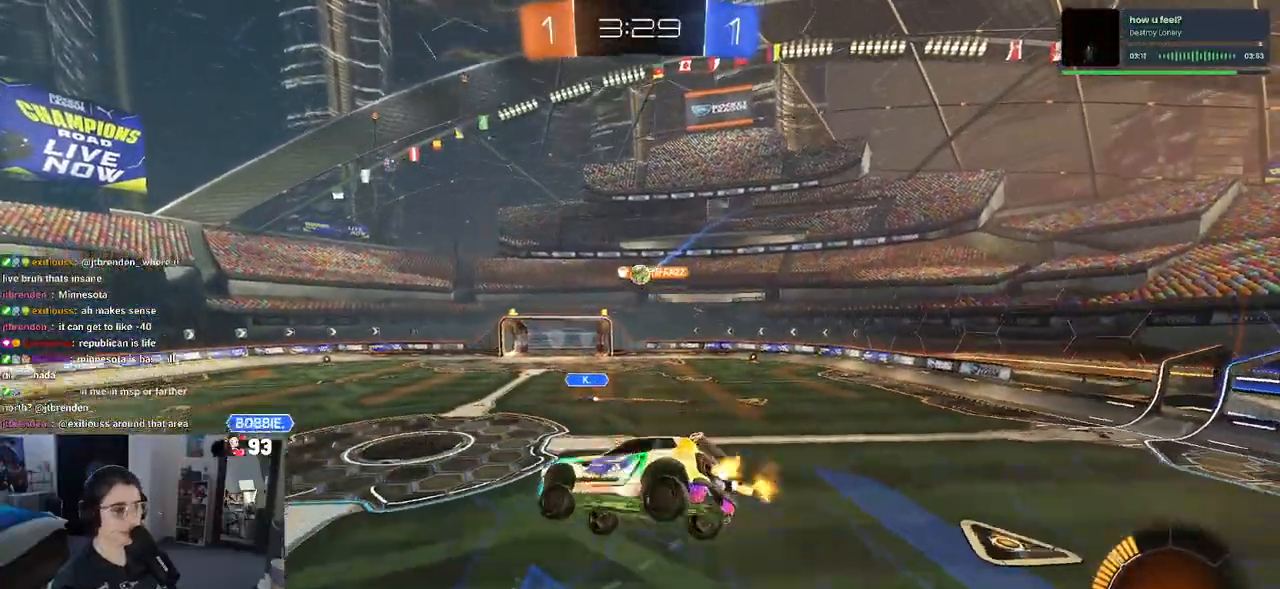
{"buttons": ["R2"], "left_stick": "right", "right_stick": "center", "events": [[117, "SQUARE", "up"], [133, "left_stick", "center"], [233, "left_stick", "right"]]}
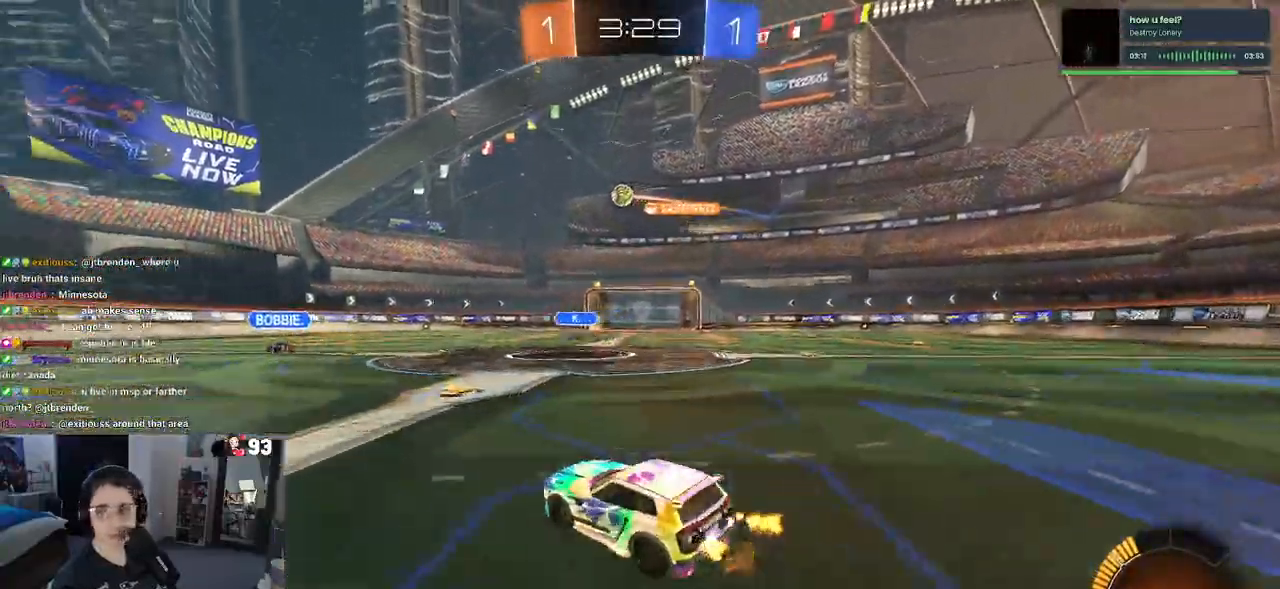
{"buttons": ["CROSS", "R1", "R2"], "left_stick": "up-right", "right_stick": "center"}
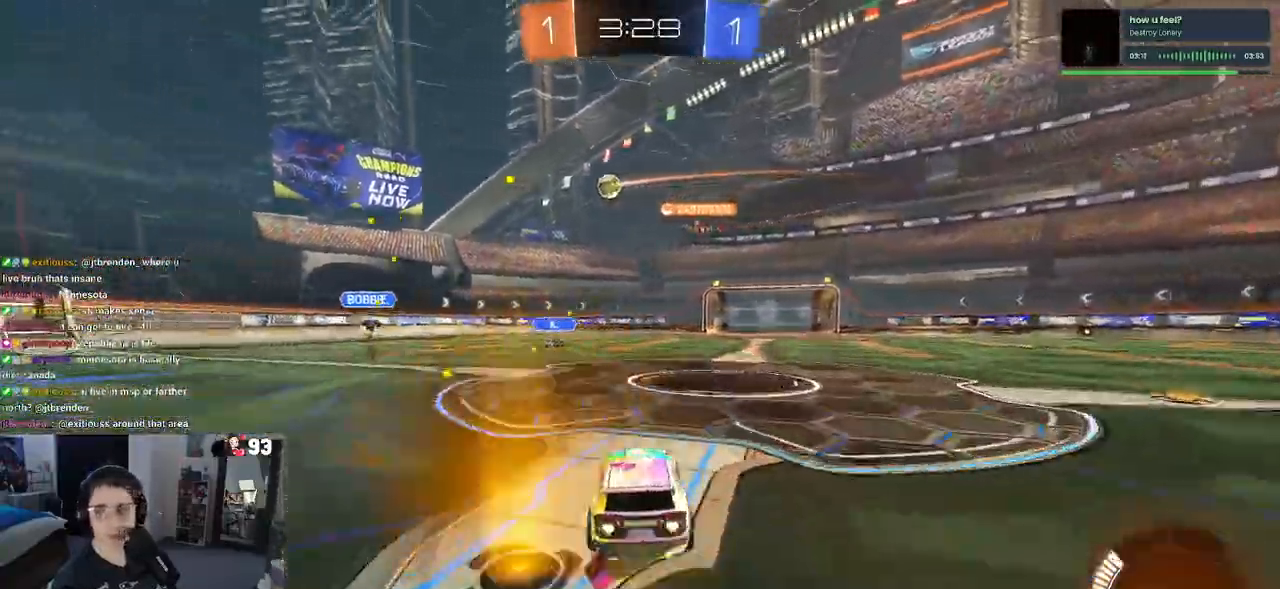
{"buttons": ["SQUARE", "R2"], "left_stick": "down-right", "right_stick": "center", "events": [[50, "CROSS", "up"], [50, "SQUARE", "down"], [83, "CROSS", "down"], [167, "CROSS", "up"], [200, "left_stick", "down"], [350, "left_stick", "down-right"], [400, "R1", "up"]]}
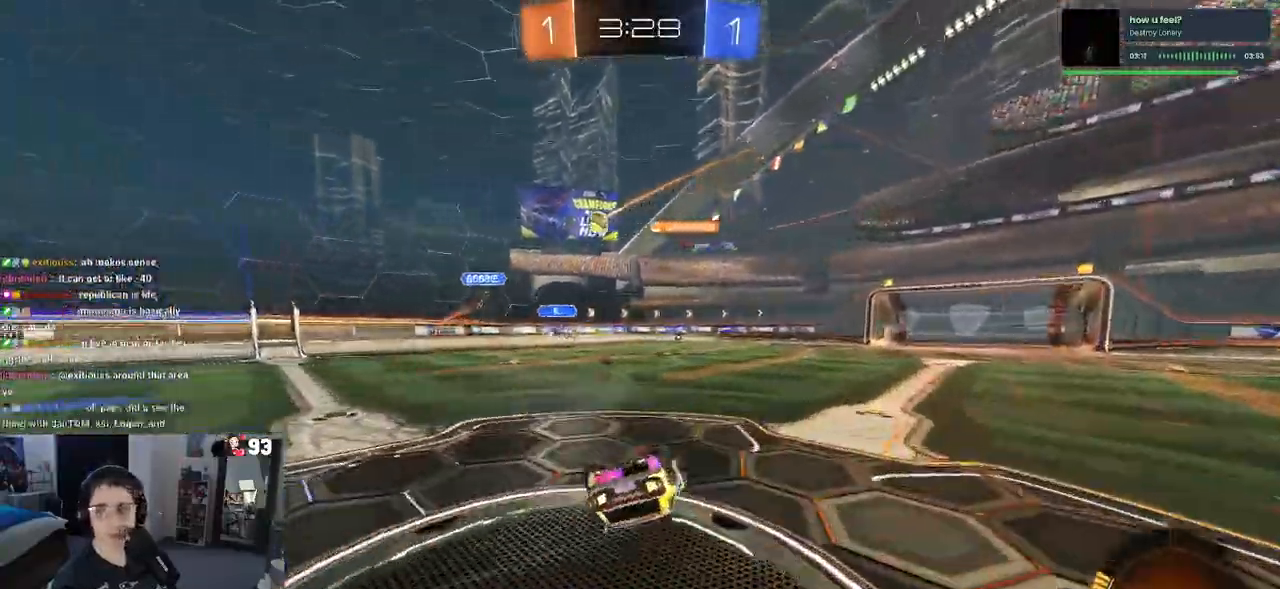
{"buttons": ["R2"], "left_stick": "center", "right_stick": "center", "events": [[467, "SQUARE", "up"], [500, "left_stick", "center"]]}
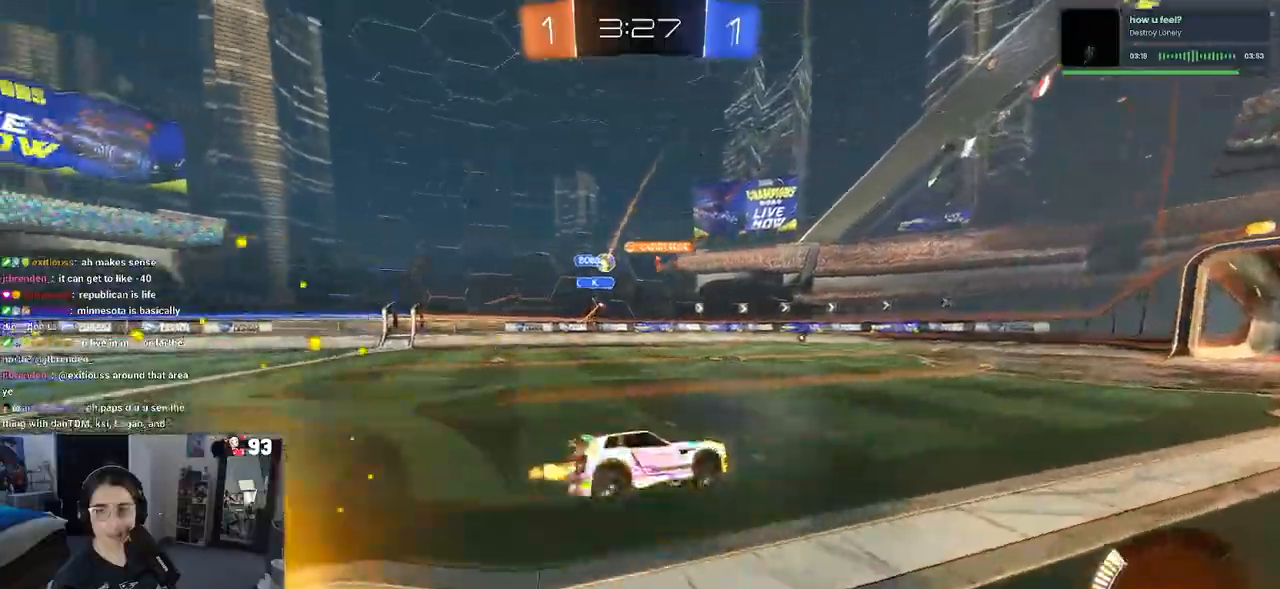
{"buttons": ["R2"], "left_stick": "left", "right_stick": "center", "events": [[133, "left_stick", "right"], [267, "left_stick", "center"], [500, "left_stick", "left"]]}
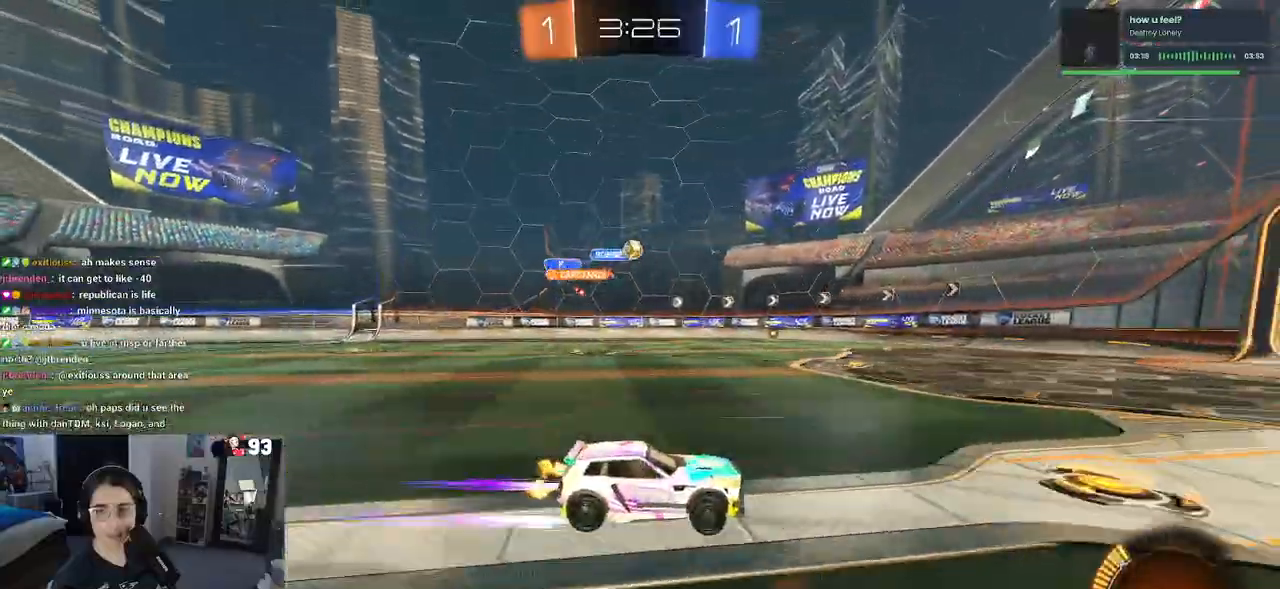
{"buttons": ["R2"], "left_stick": "right", "right_stick": "center", "events": [[100, "left_stick", "center"], [467, "left_stick", "right"]]}
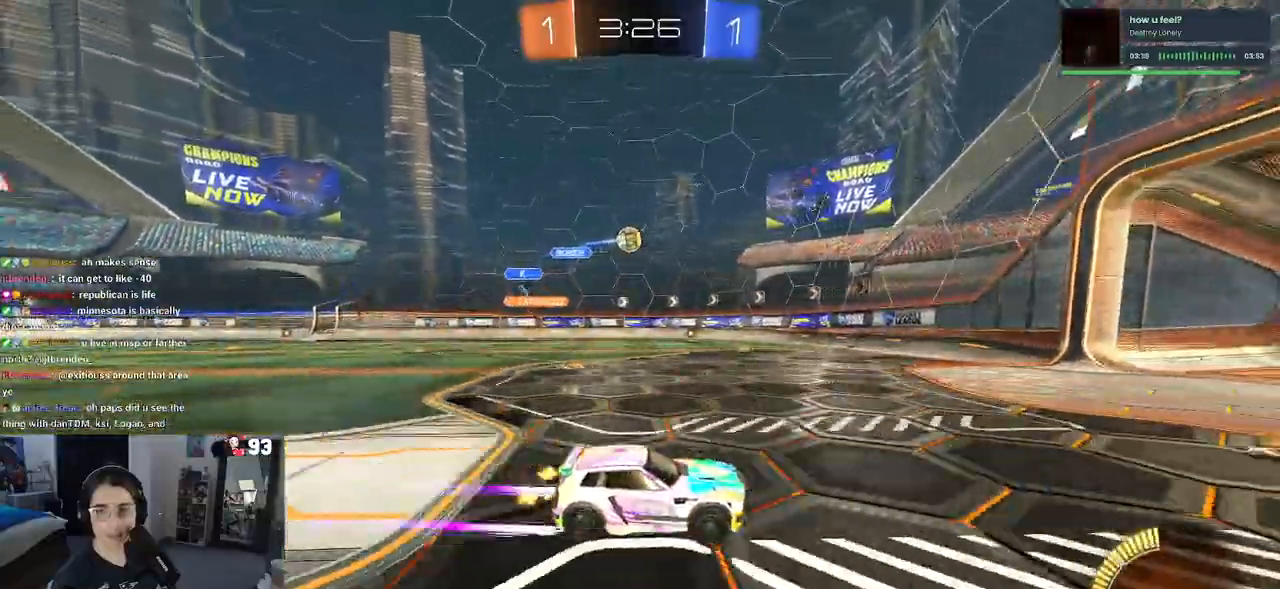
{"buttons": ["R2"], "left_stick": "left", "right_stick": "center", "events": [[33, "left_stick", "center"], [100, "left_stick", "left"], [117, "SQUARE", "down"], [367, "SQUARE", "up"]]}
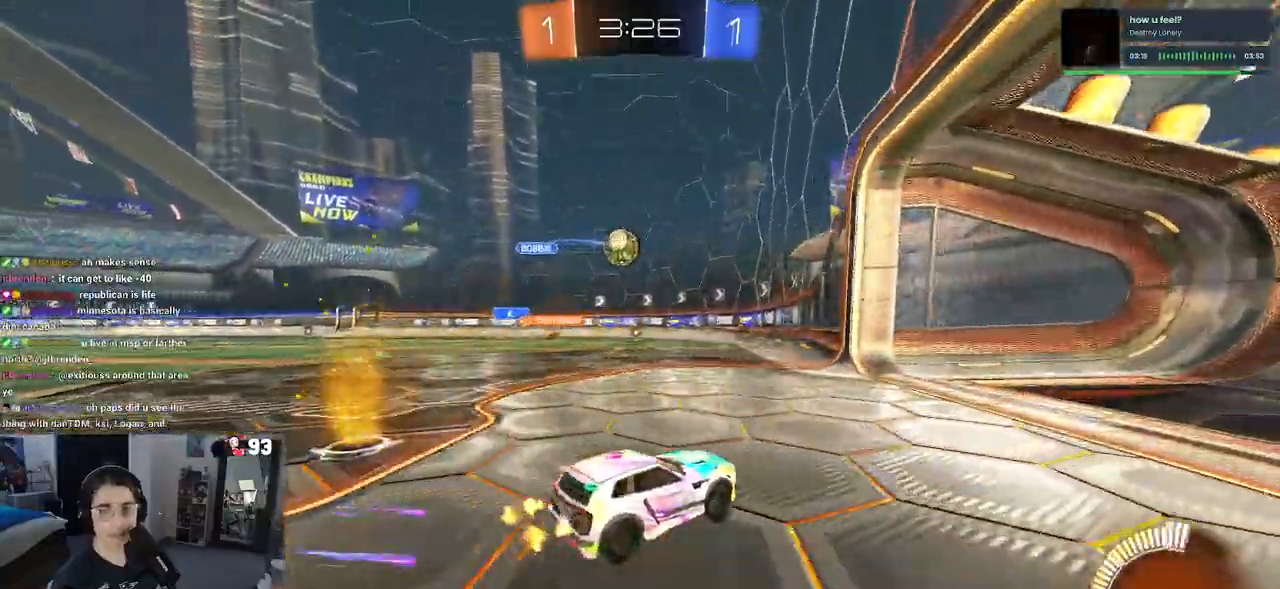
{"buttons": ["CROSS", "R1", "R2"], "left_stick": "right", "right_stick": "center", "events": [[300, "left_stick", "right"], [383, "CROSS", "down"], [383, "R1", "down"]]}
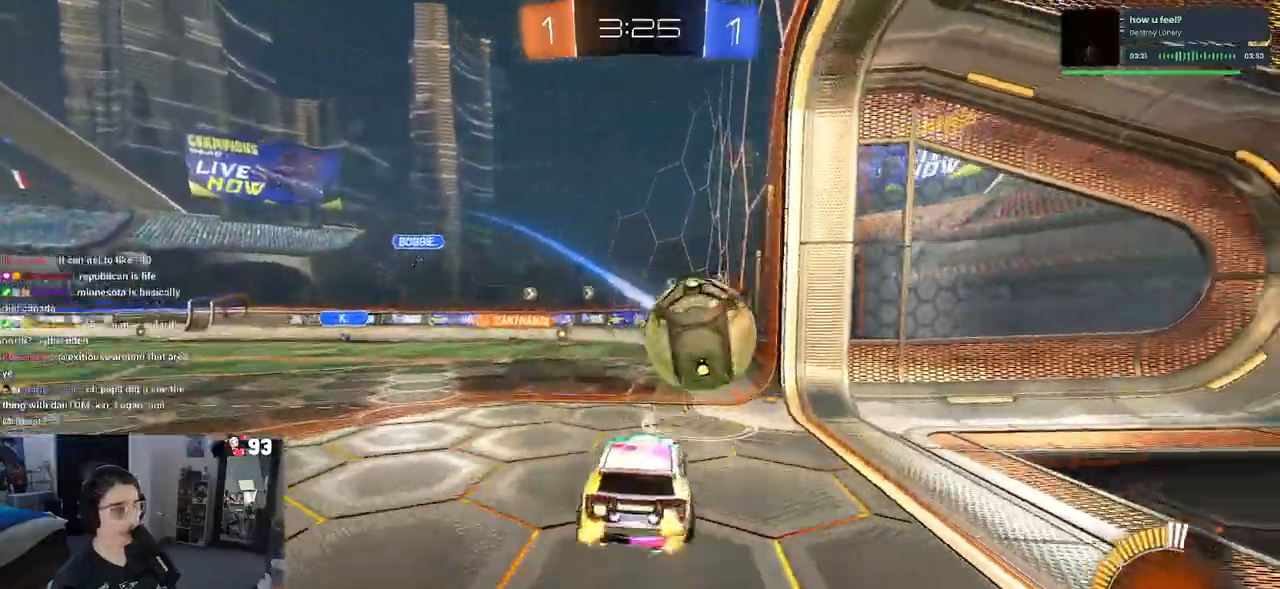
{"buttons": ["TRIANGLE", "L1"], "left_stick": "right", "right_stick": "center", "events": [[17, "CROSS", "up"], [67, "CROSS", "down"], [117, "SQUARE", "down"], [183, "CROSS", "up"], [217, "R1", "up"], [233, "SQUARE", "up"], [267, "R2", "up"], [433, "TRIANGLE", "down"], [500, "L1", "down"]]}
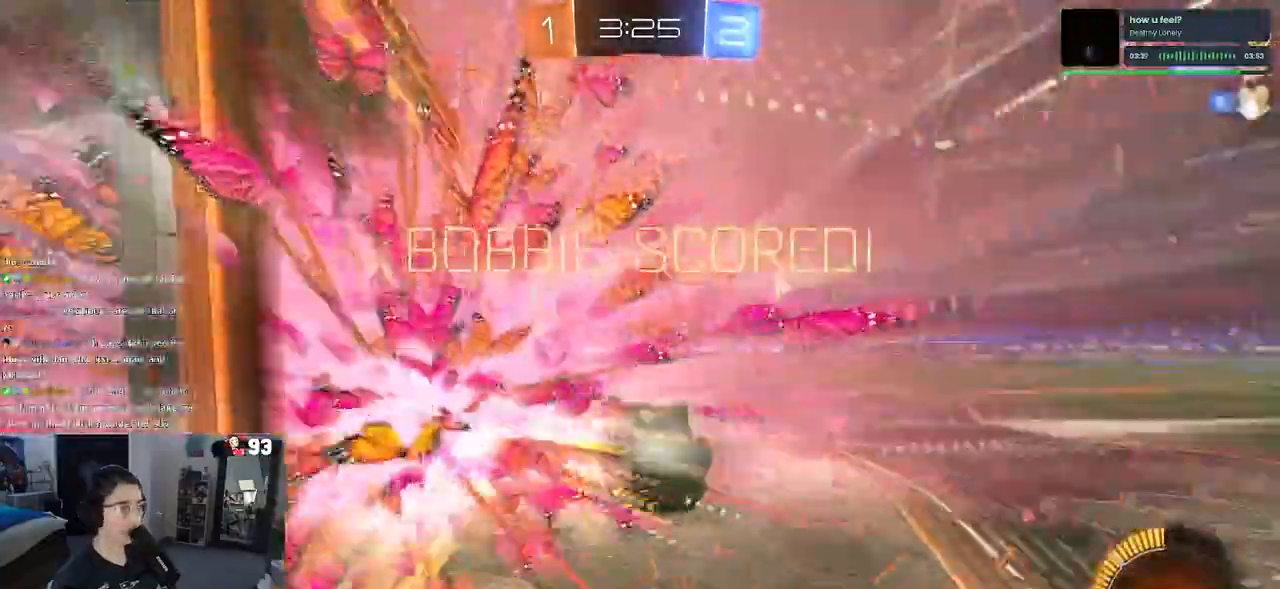
{"buttons": ["L1", "R3"], "left_stick": "right", "right_stick": "center", "events": [[17, "TRIANGLE", "up"], [350, "R3", "down"], [433, "R3", "up"], [483, "R3", "down"]]}
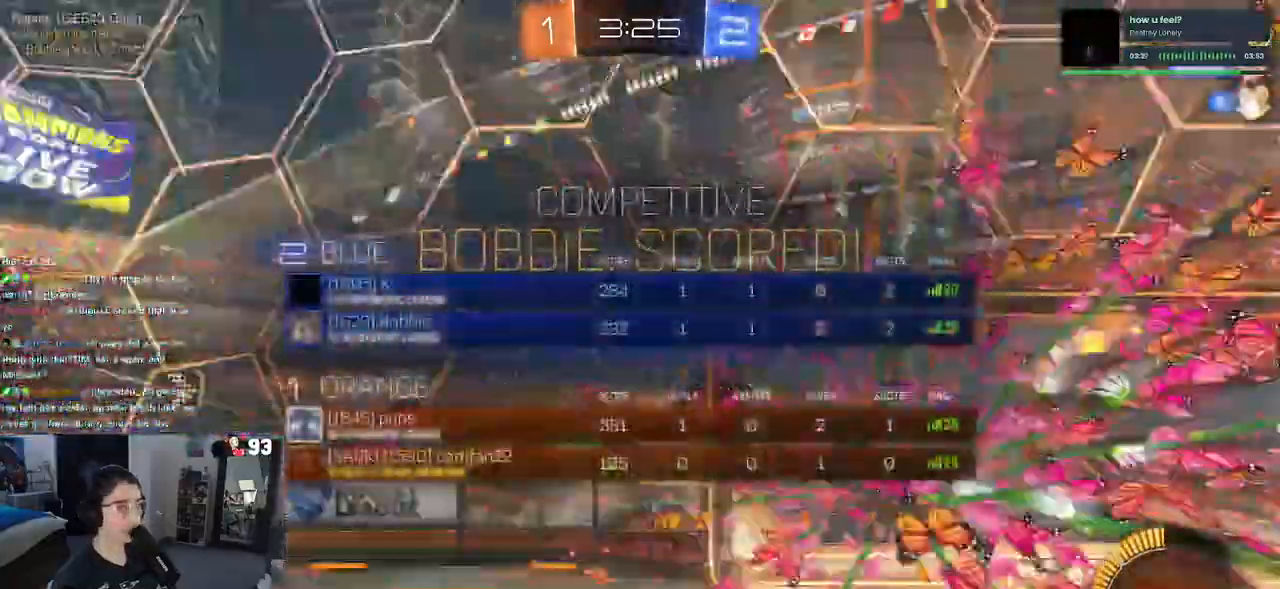
{"buttons": ["L1", "R3"], "left_stick": "right", "right_stick": "center", "events": [[83, "R3", "up"], [167, "R3", "down"]]}
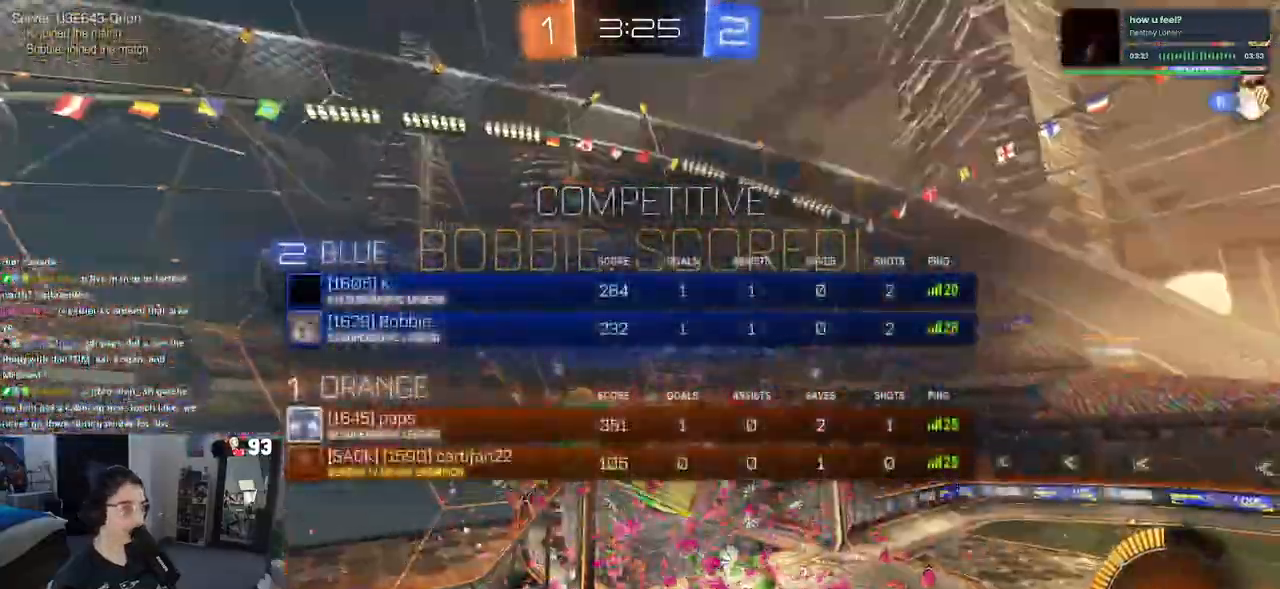
{"buttons": ["L1"], "left_stick": "right", "right_stick": "center", "events": [[200, "R3", "up"], [267, "R3", "down"], [333, "R3", "up"], [417, "R3", "down"], [483, "R3", "up"]]}
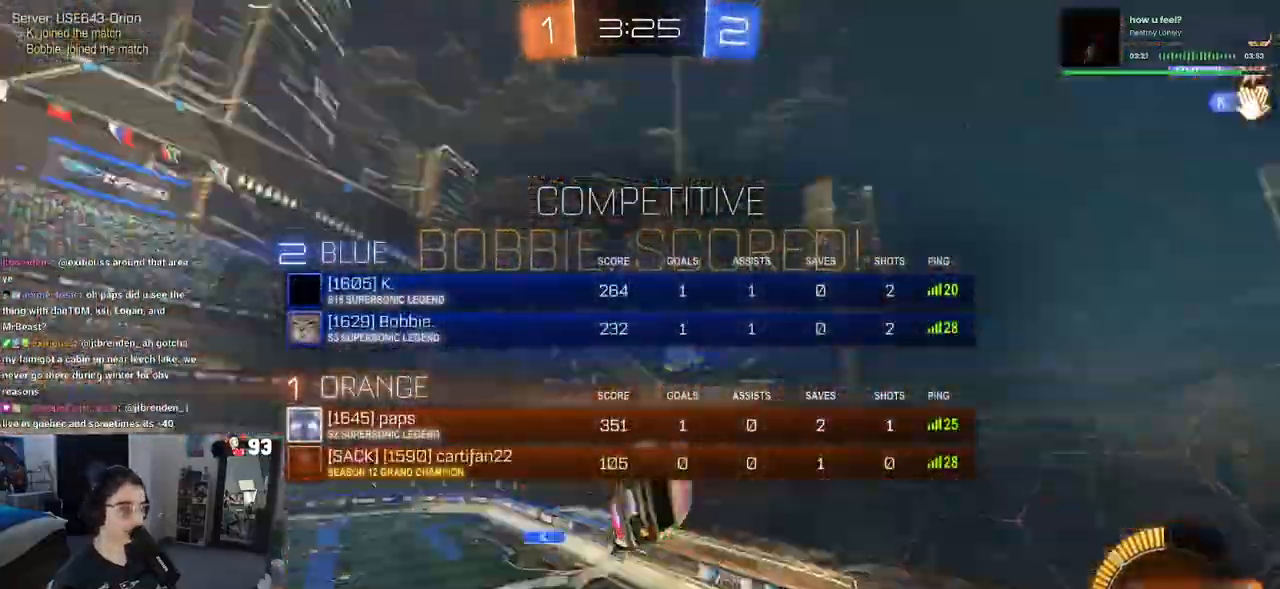
{"buttons": ["L1"], "left_stick": "right", "right_stick": "center", "events": [[67, "R3", "down"], [133, "R3", "up"], [217, "R3", "down"], [300, "R3", "up"], [350, "SQUARE", "down"], [367, "R3", "down"], [433, "SQUARE", "up"], [450, "R3", "up"]]}
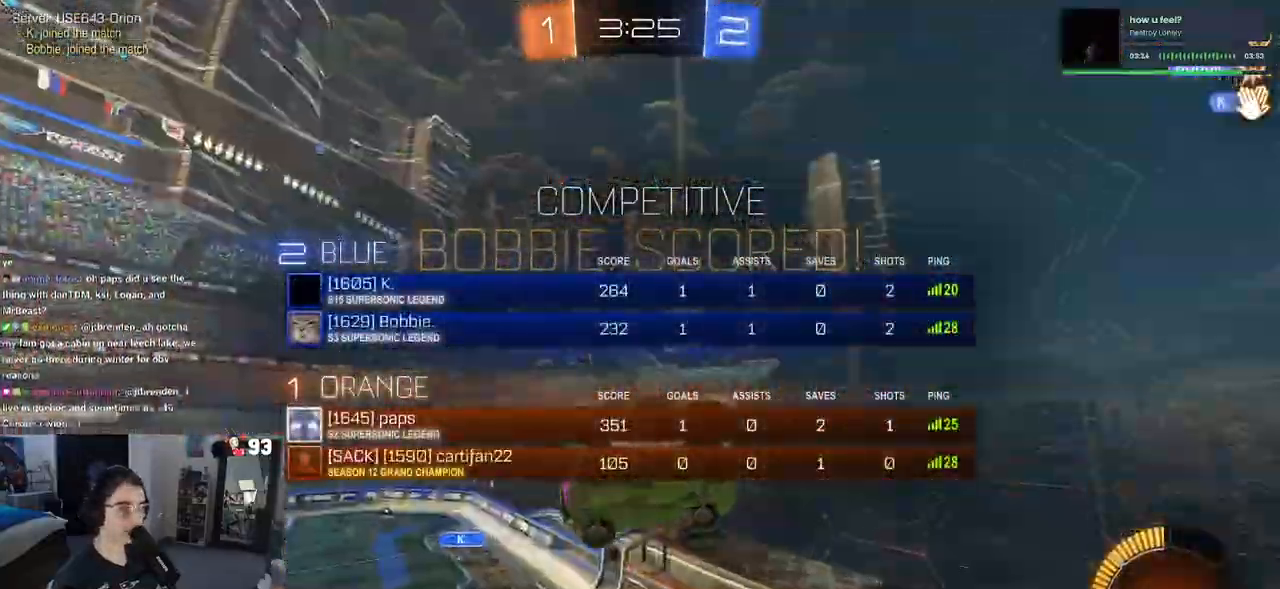
{"buttons": [], "left_stick": "center", "right_stick": "center", "events": [[17, "R3", "down"], [83, "R3", "up"], [183, "L1", "up"], [367, "left_stick", "center"], [417, "CROSS", "down"], [500, "CROSS", "up"]]}
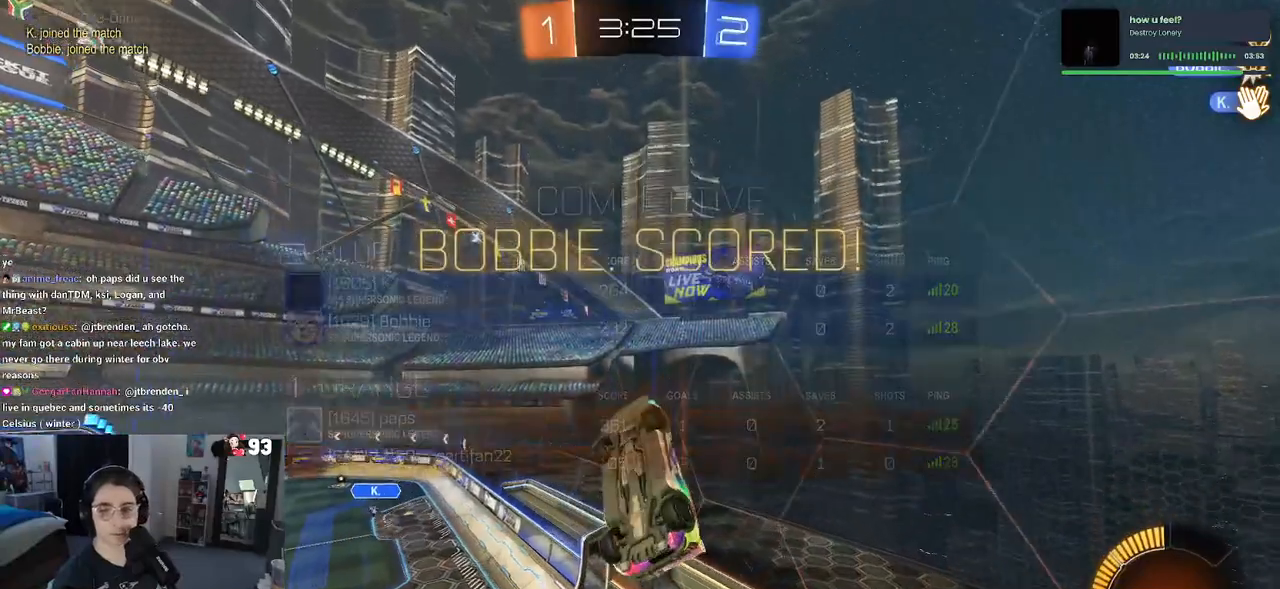
{"buttons": [], "left_stick": "center", "right_stick": "center", "events": [[117, "CROSS", "down"], [233, "CROSS", "up"], [333, "CROSS", "down"], [450, "CROSS", "up"]]}
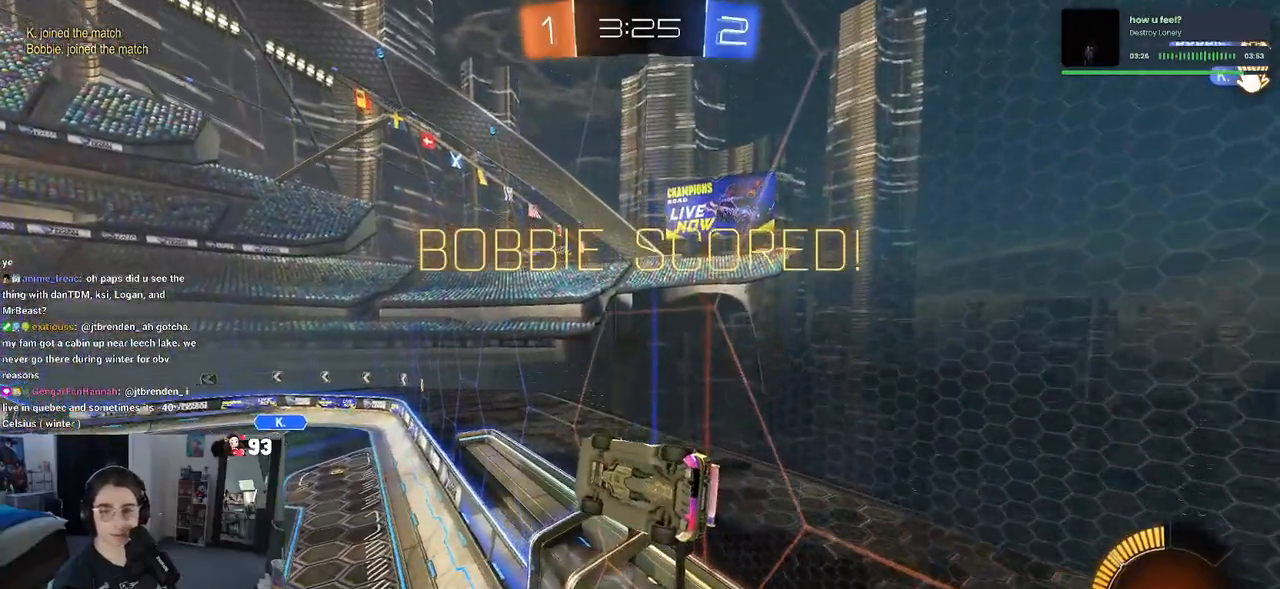
{"buttons": [], "left_stick": "center", "right_stick": "center", "events": [[67, "CROSS", "down"], [183, "CROSS", "up"], [283, "CROSS", "down"], [400, "CROSS", "up"]]}
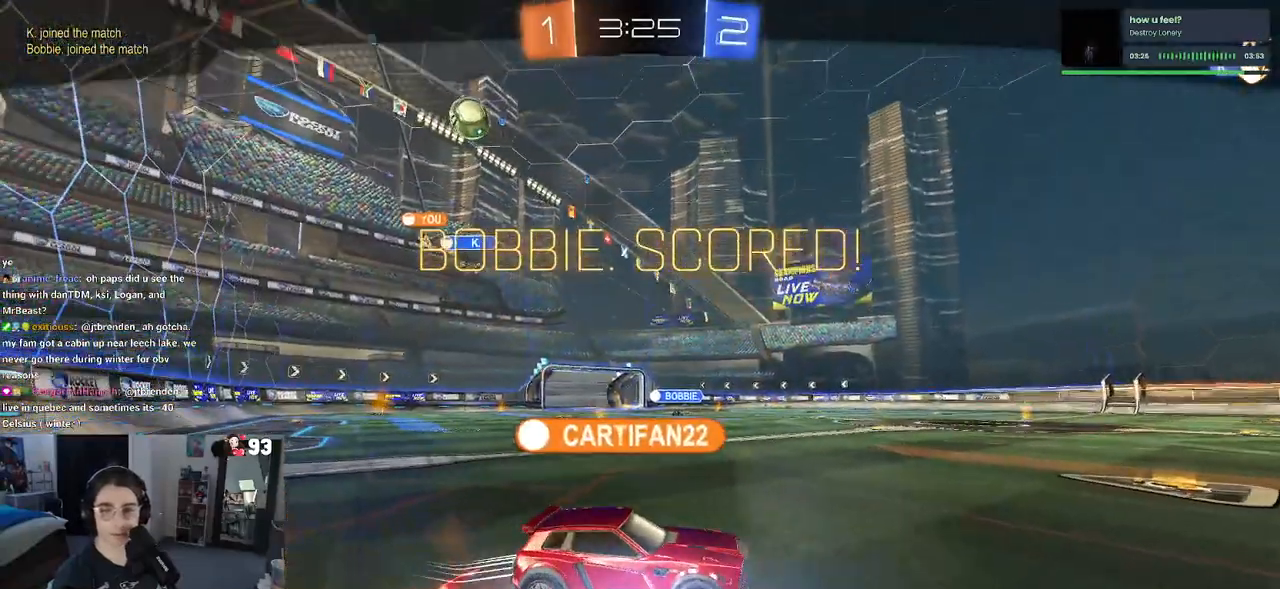
{"buttons": ["CROSS"], "left_stick": "center", "right_stick": "center", "events": [[17, "CROSS", "down"], [167, "CROSS", "up"], [183, "CROSS", "down"], [383, "CROSS", "up"], [433, "CROSS", "down"]]}
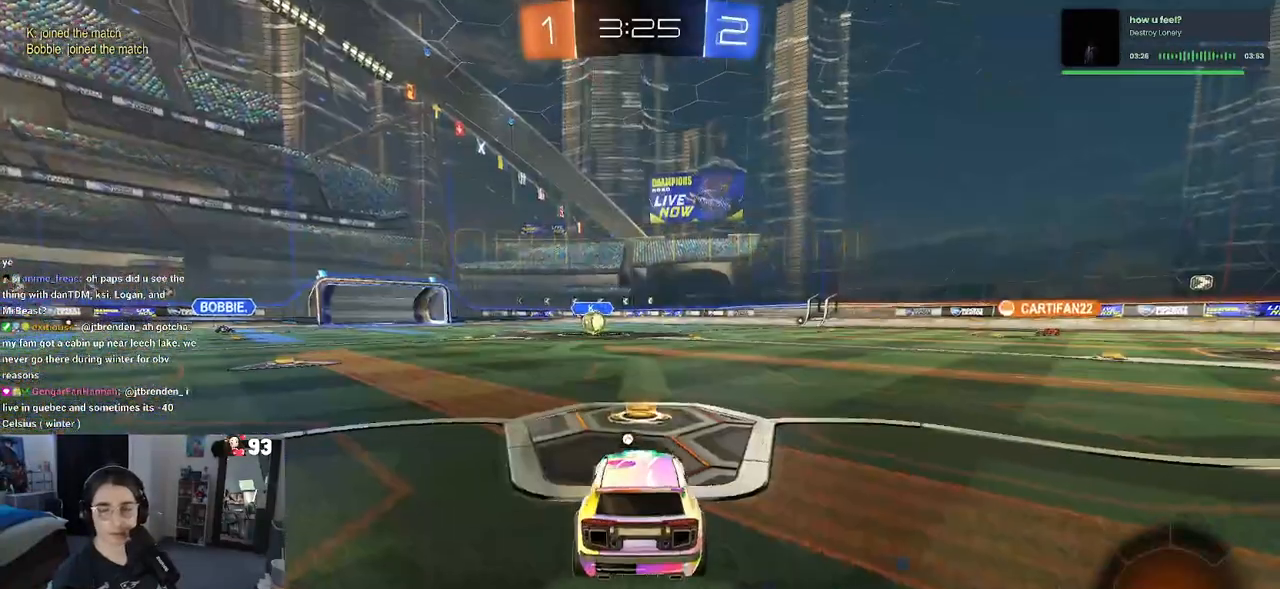
{"buttons": ["CROSS"], "left_stick": "center", "right_stick": "center", "events": [[117, "CROSS", "up"], [183, "CROSS", "down"], [300, "CROSS", "up"], [383, "CROSS", "down"]]}
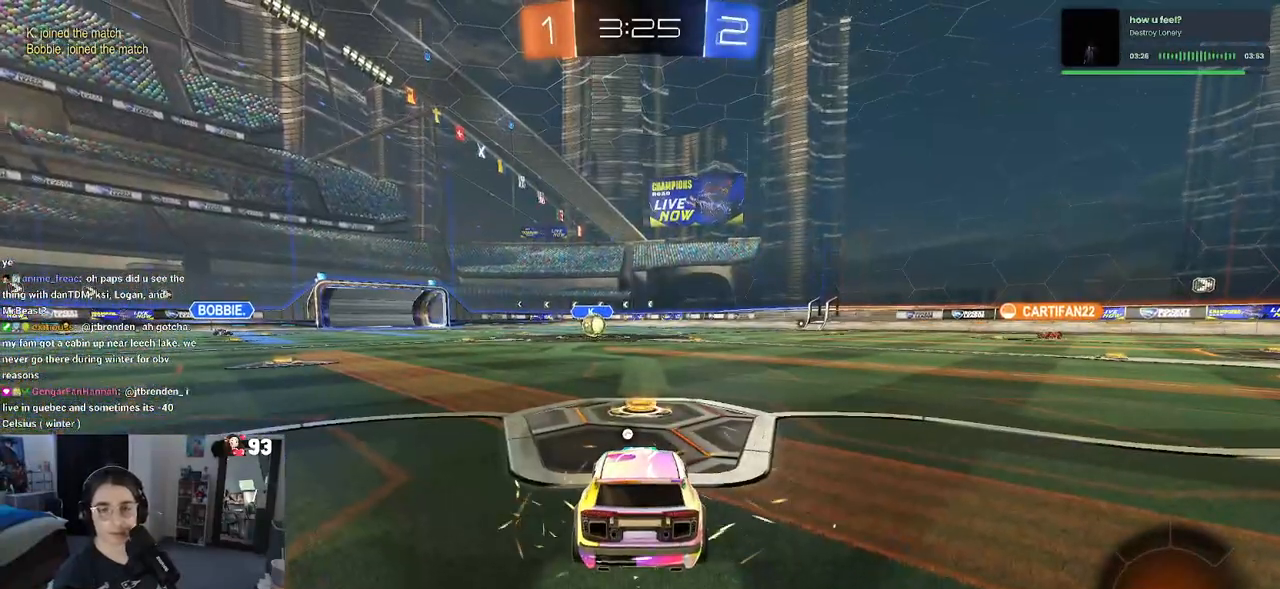
{"buttons": [], "left_stick": "center", "right_stick": "center", "events": [[33, "CROSS", "up"]]}